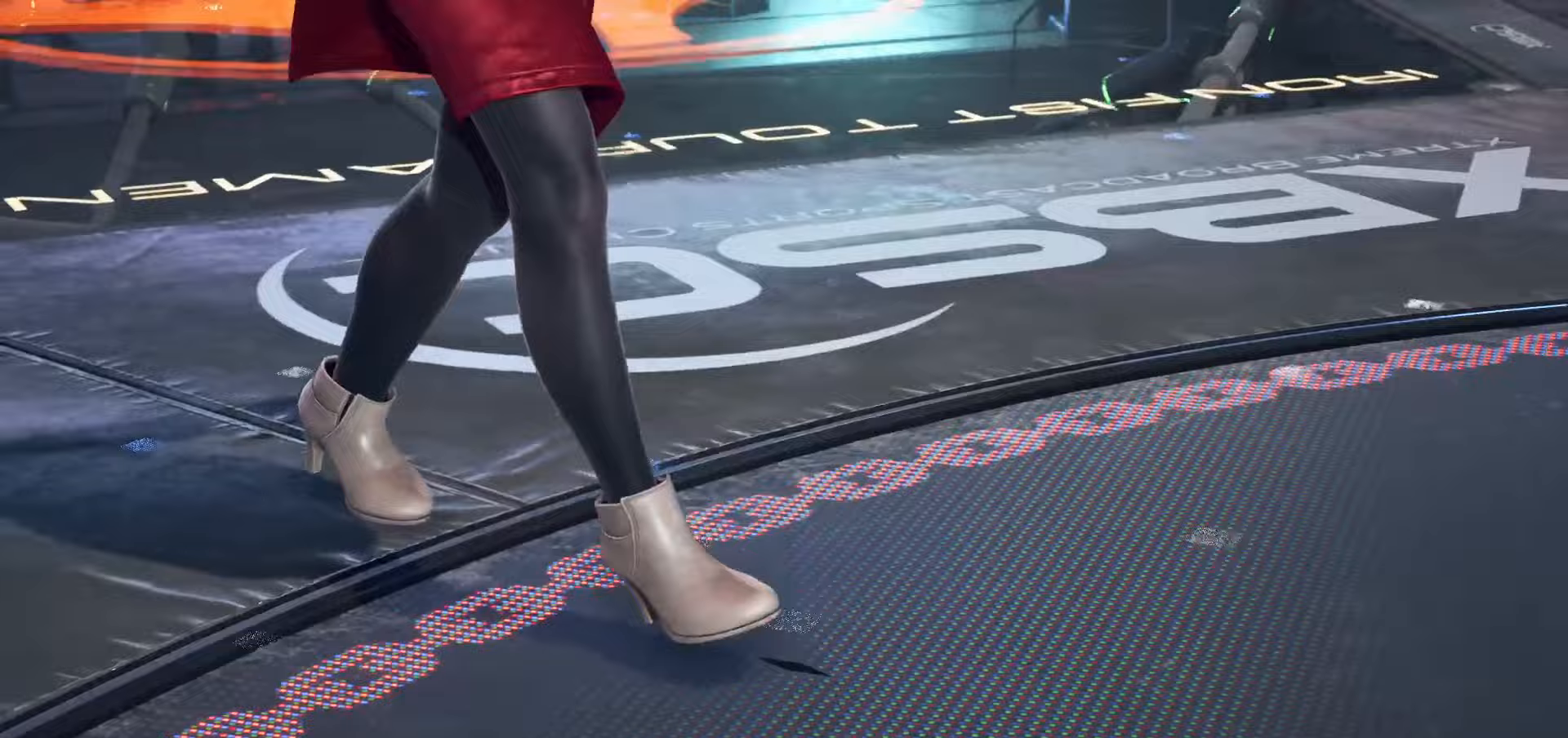
Gameplay with a controller (arcade stick); each line is a JSON object with the inputs held at the frame after it. "events" lists button and stick changes between this image and that frame as [ms after this image, input, new state], when the widget could be followed in between. Not read: L3 R3.
{"buttons": ["START"], "left_stick": "center", "events": [[17, "START", "down"], [117, "START", "up"], [183, "START", "down"], [267, "START", "up"], [333, "START", "down"], [433, "START", "up"], [500, "START", "down"]]}
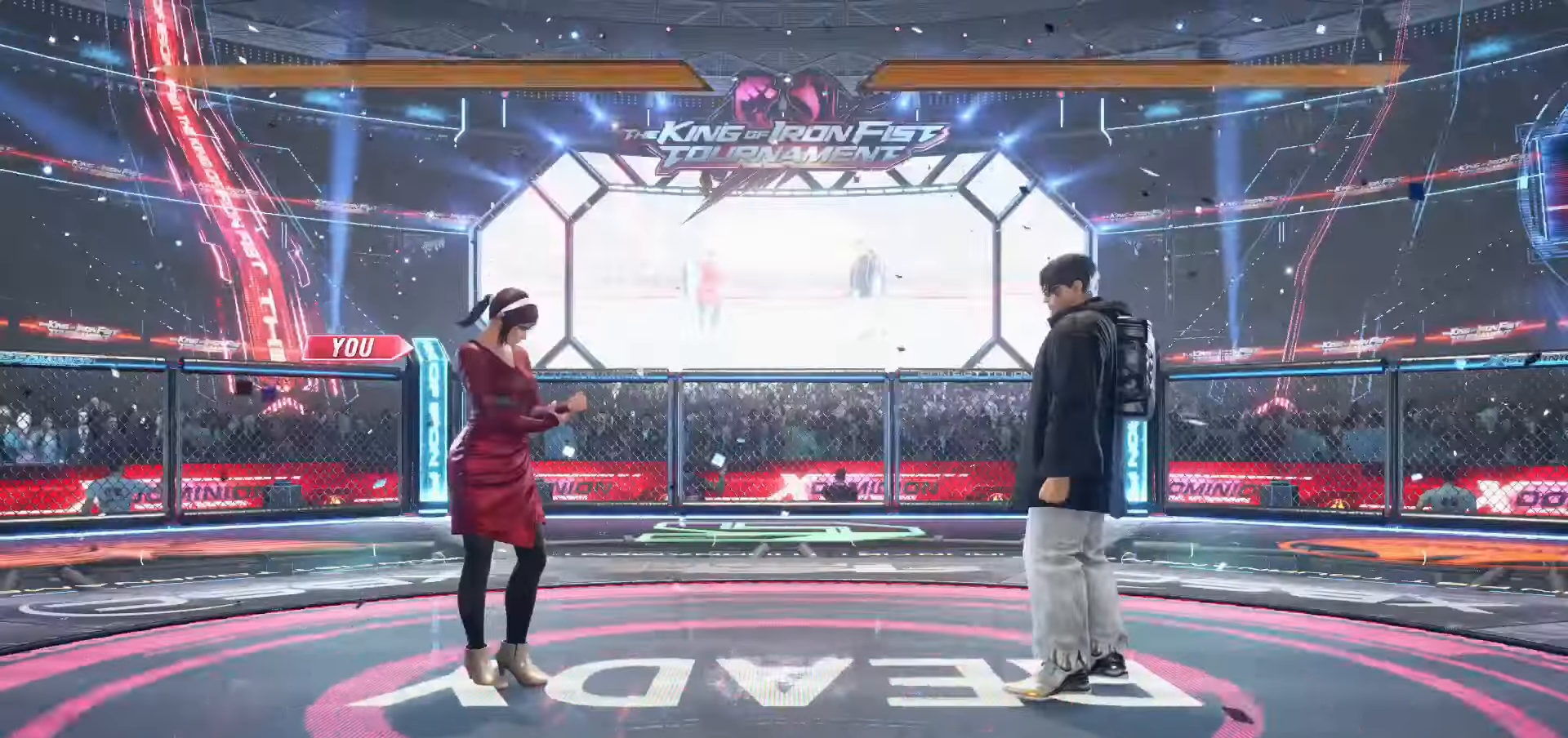
{"buttons": ["START"], "left_stick": "center", "events": [[83, "START", "up"], [150, "START", "down"], [233, "START", "up"], [317, "START", "down"], [400, "START", "up"], [450, "START", "down"]]}
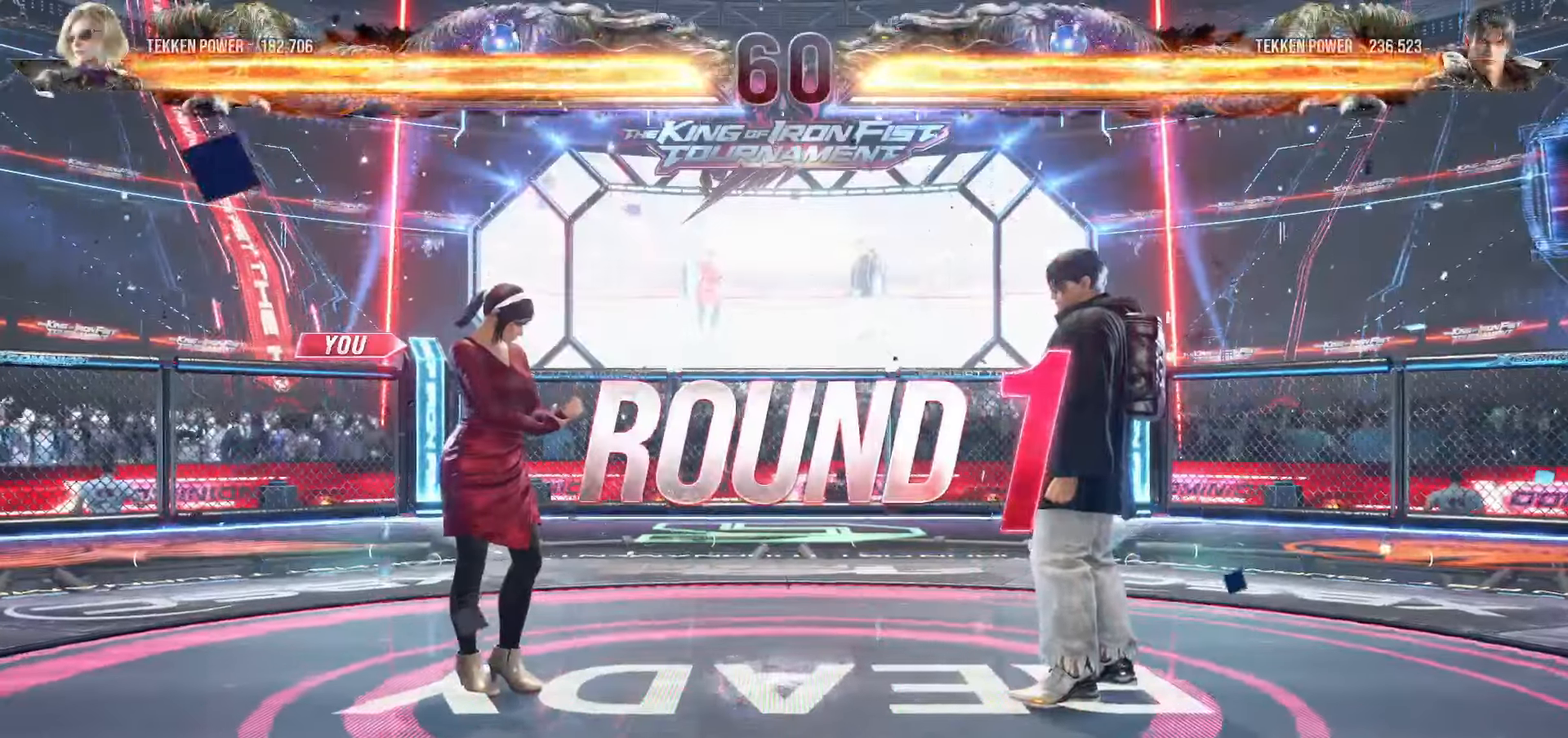
{"buttons": [], "left_stick": "center", "events": [[33, "START", "up"], [100, "START", "down"], [183, "START", "up"]]}
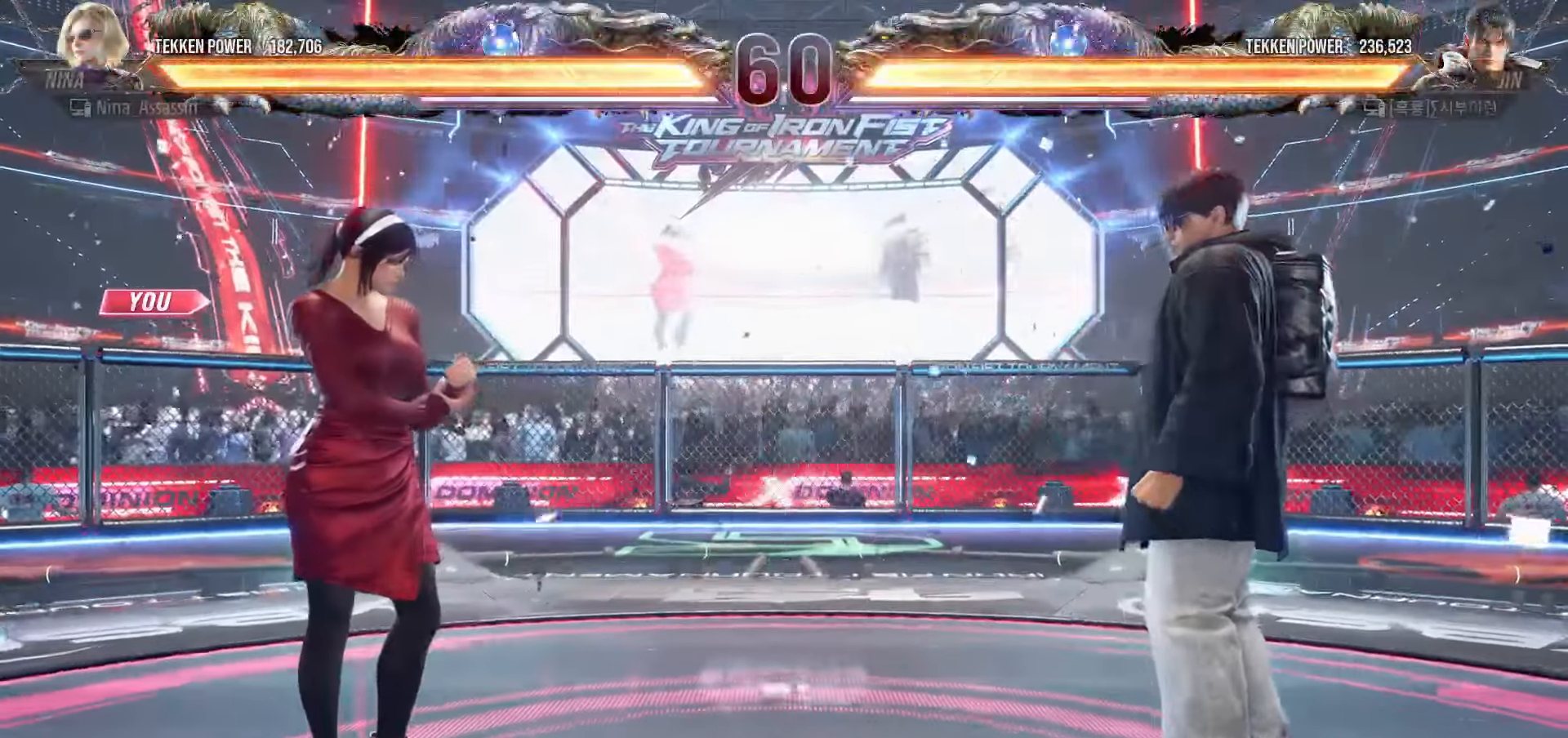
{"buttons": [], "left_stick": "left", "events": [[100, "left_stick", "down"], [267, "left_stick", "up"], [317, "left_stick", "right"], [400, "left_stick", "down"], [467, "left_stick", "left"]]}
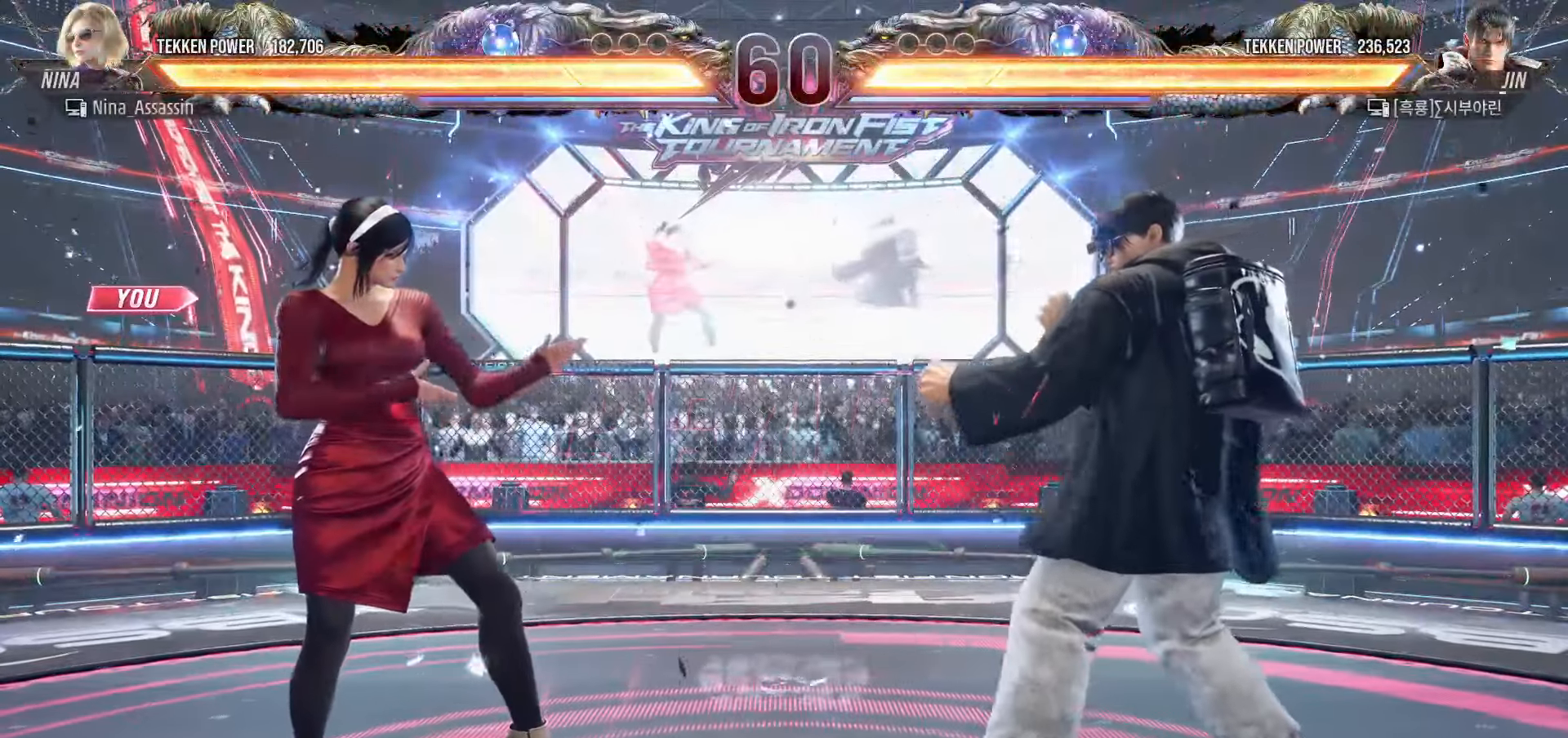
{"buttons": [], "left_stick": "left", "events": [[83, "left_stick", "right"], [150, "left_stick", "down"], [217, "left_stick", "left"], [267, "left_stick", "center"], [333, "left_stick", "right"], [400, "left_stick", "down"], [467, "left_stick", "left"]]}
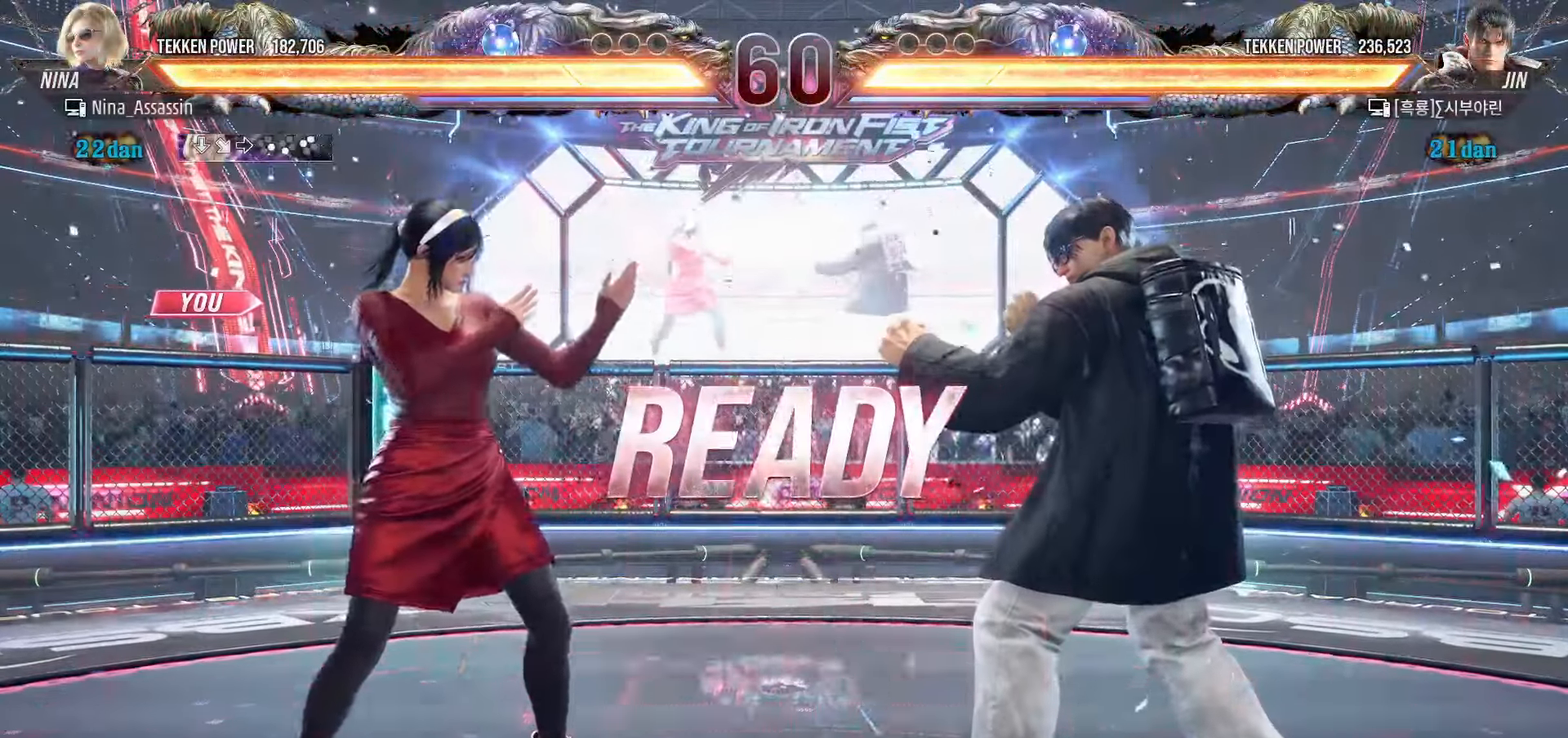
{"buttons": [], "left_stick": "center", "events": [[33, "left_stick", "up"], [83, "left_stick", "right"], [167, "left_stick", "down"], [217, "left_stick", "left"], [283, "left_stick", "center"]]}
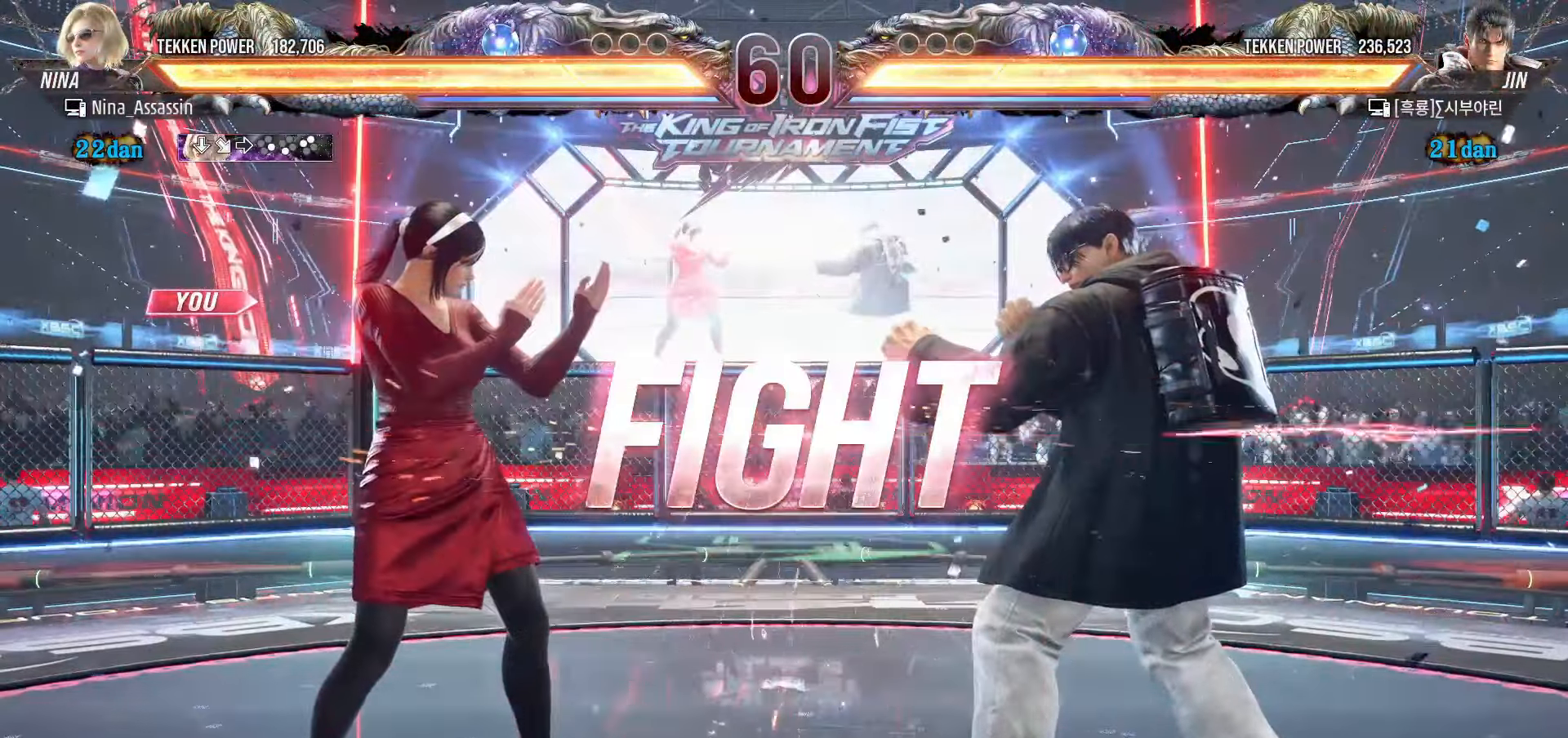
{"buttons": [], "left_stick": "left", "events": [[117, "left_stick", "up"], [217, "left_stick", "center"], [333, "left_stick", "left"], [417, "left_stick", "center"], [467, "left_stick", "left"]]}
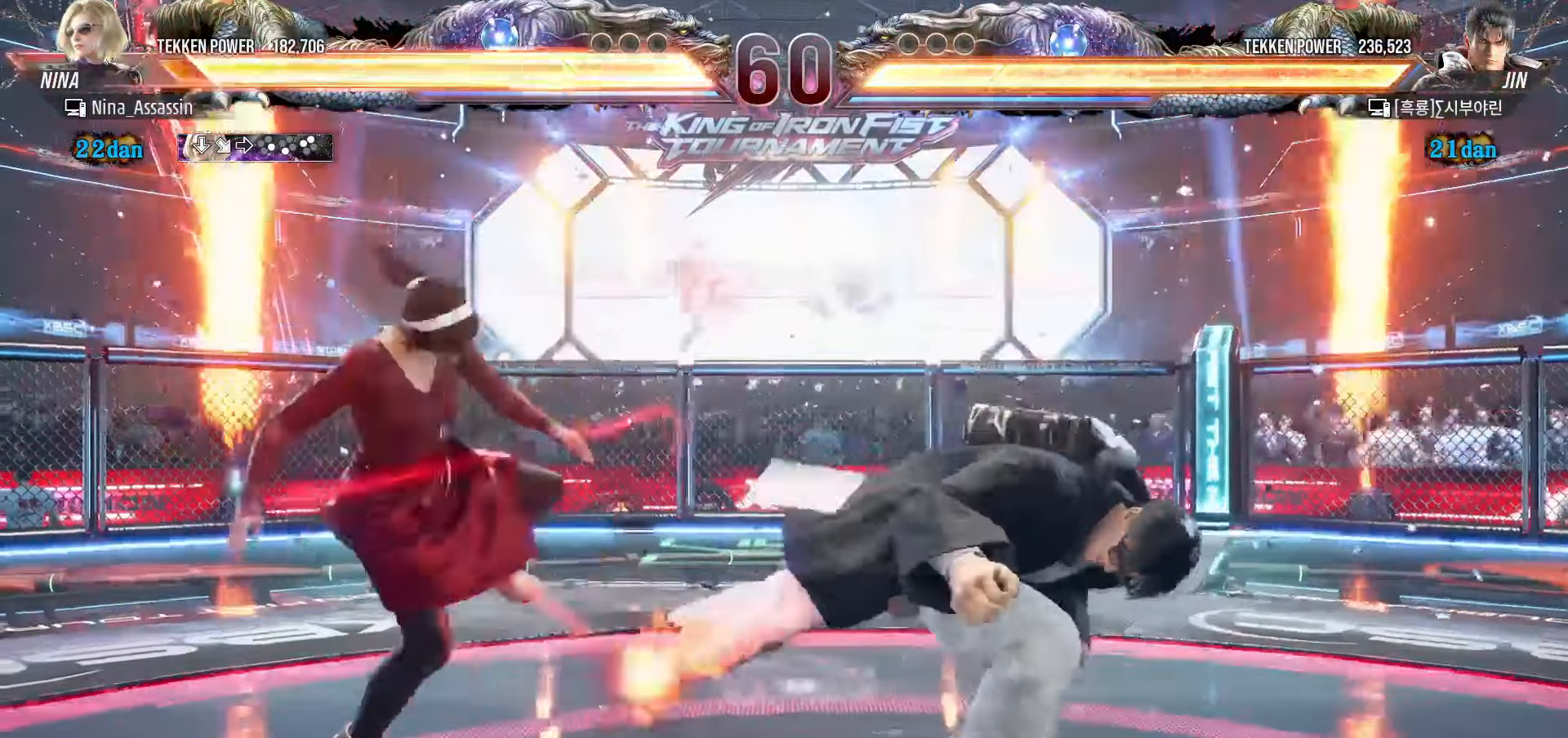
{"buttons": [], "left_stick": "center", "events": [[200, "left_stick", "center"], [383, "left_stick", "up"], [483, "left_stick", "center"]]}
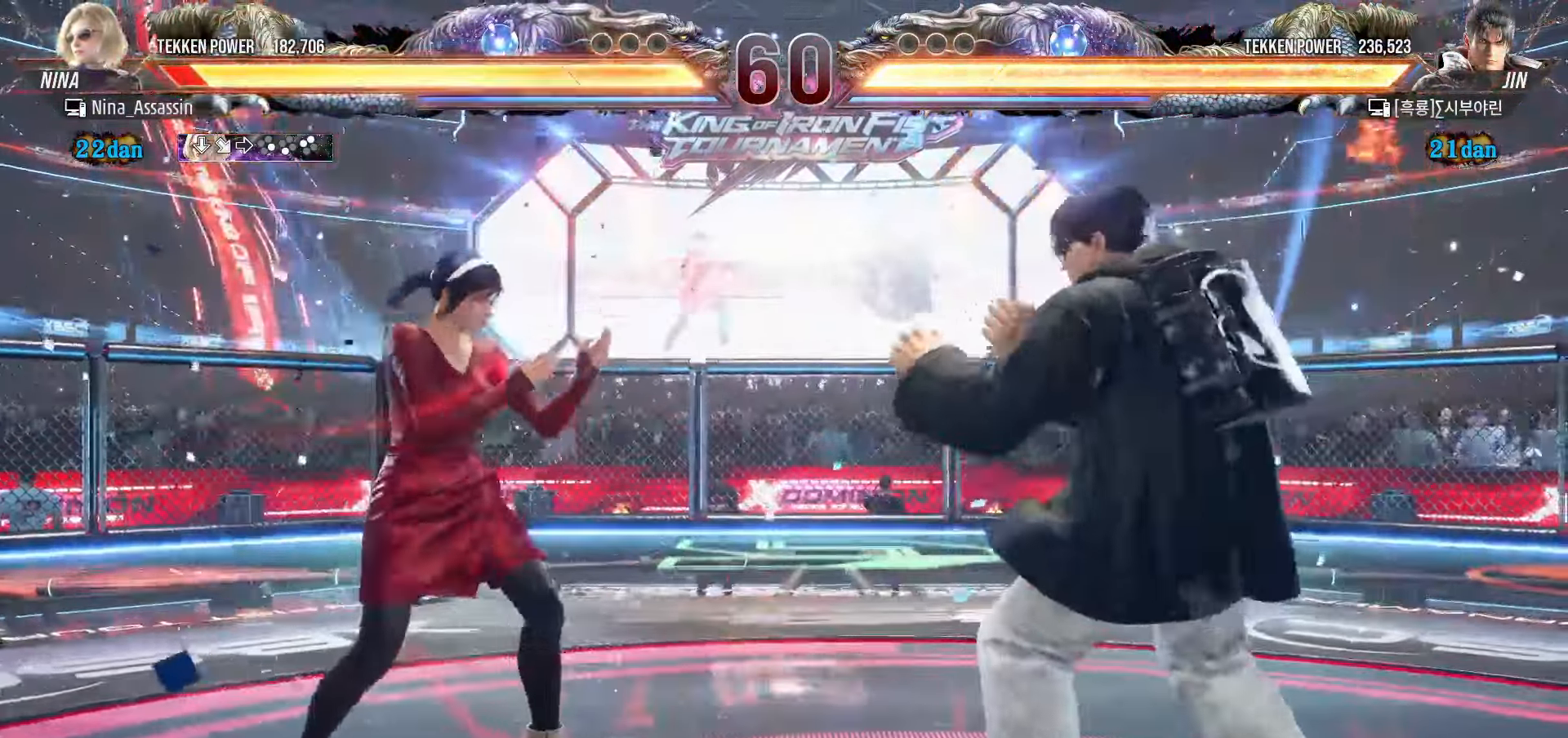
{"buttons": [], "left_stick": "center", "events": [[67, "left_stick", "up"], [183, "left_stick", "down-right"], [200, "TRIANGLE", "down"], [267, "TRIANGLE", "up"], [317, "TRIANGLE", "down"], [367, "left_stick", "center"], [383, "TRIANGLE", "up"]]}
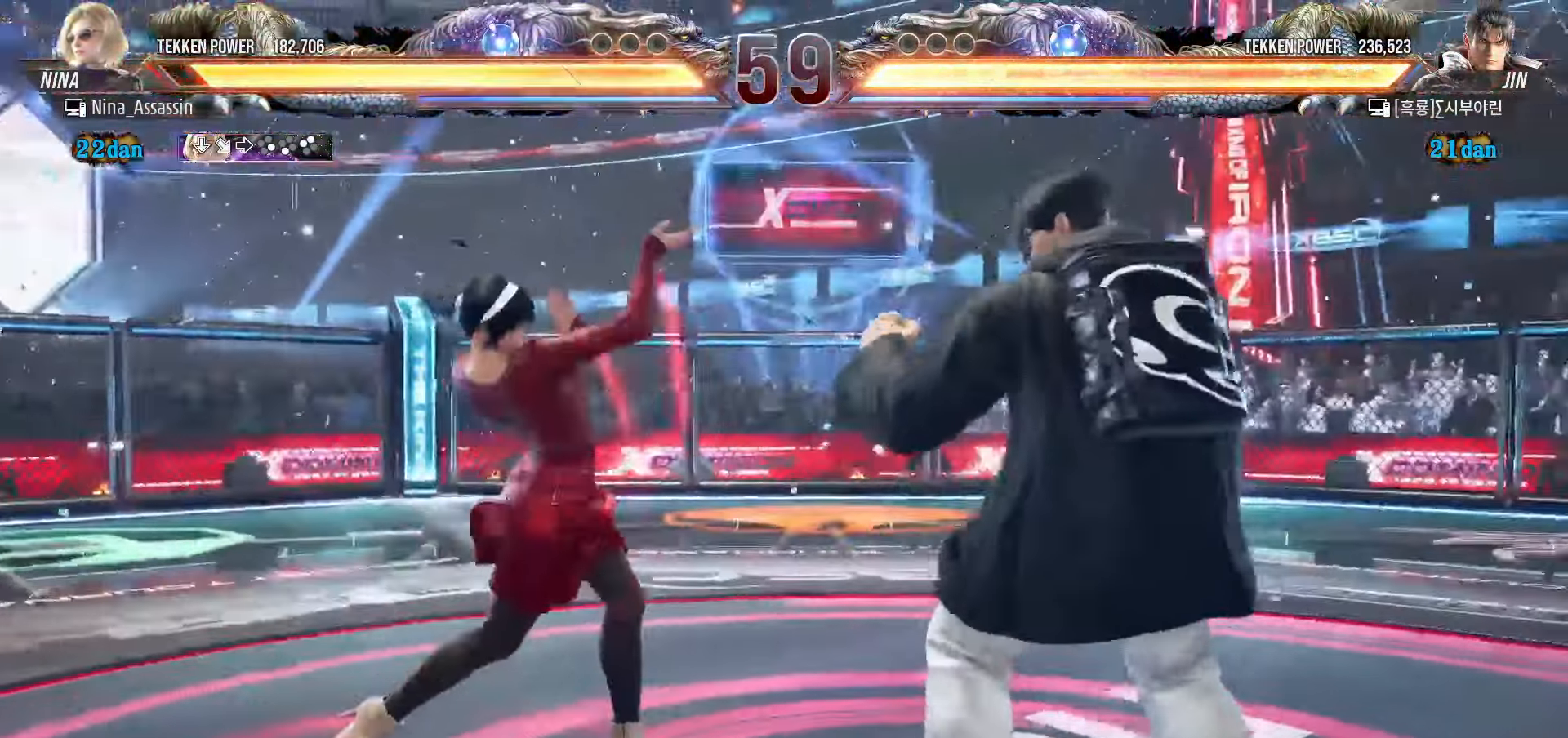
{"buttons": [], "left_stick": "left", "events": [[167, "left_stick", "left"], [250, "left_stick", "center"], [317, "left_stick", "left"]]}
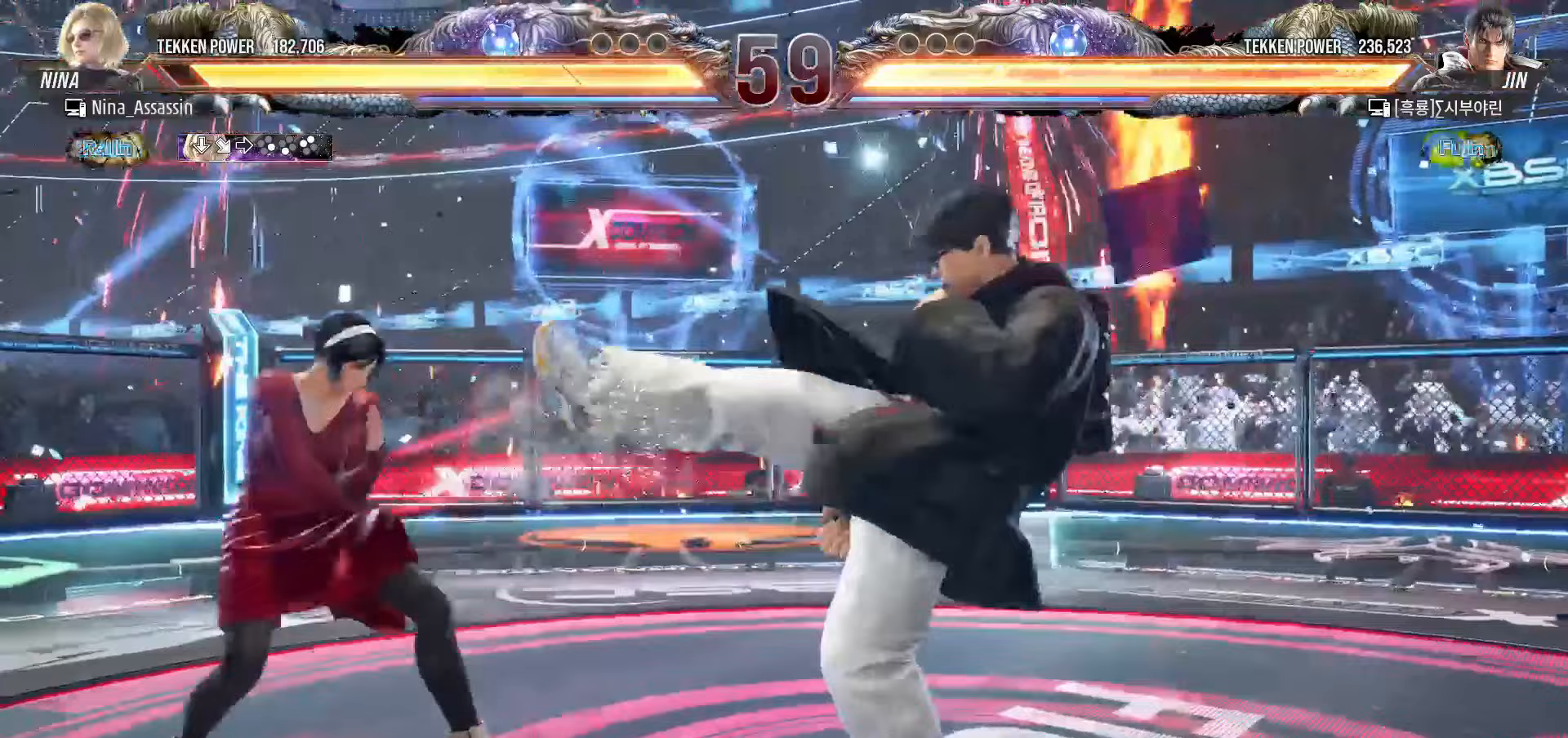
{"buttons": [], "left_stick": "center", "events": [[183, "left_stick", "center"], [283, "left_stick", "down"], [333, "left_stick", "center"], [400, "left_stick", "down"], [483, "left_stick", "center"]]}
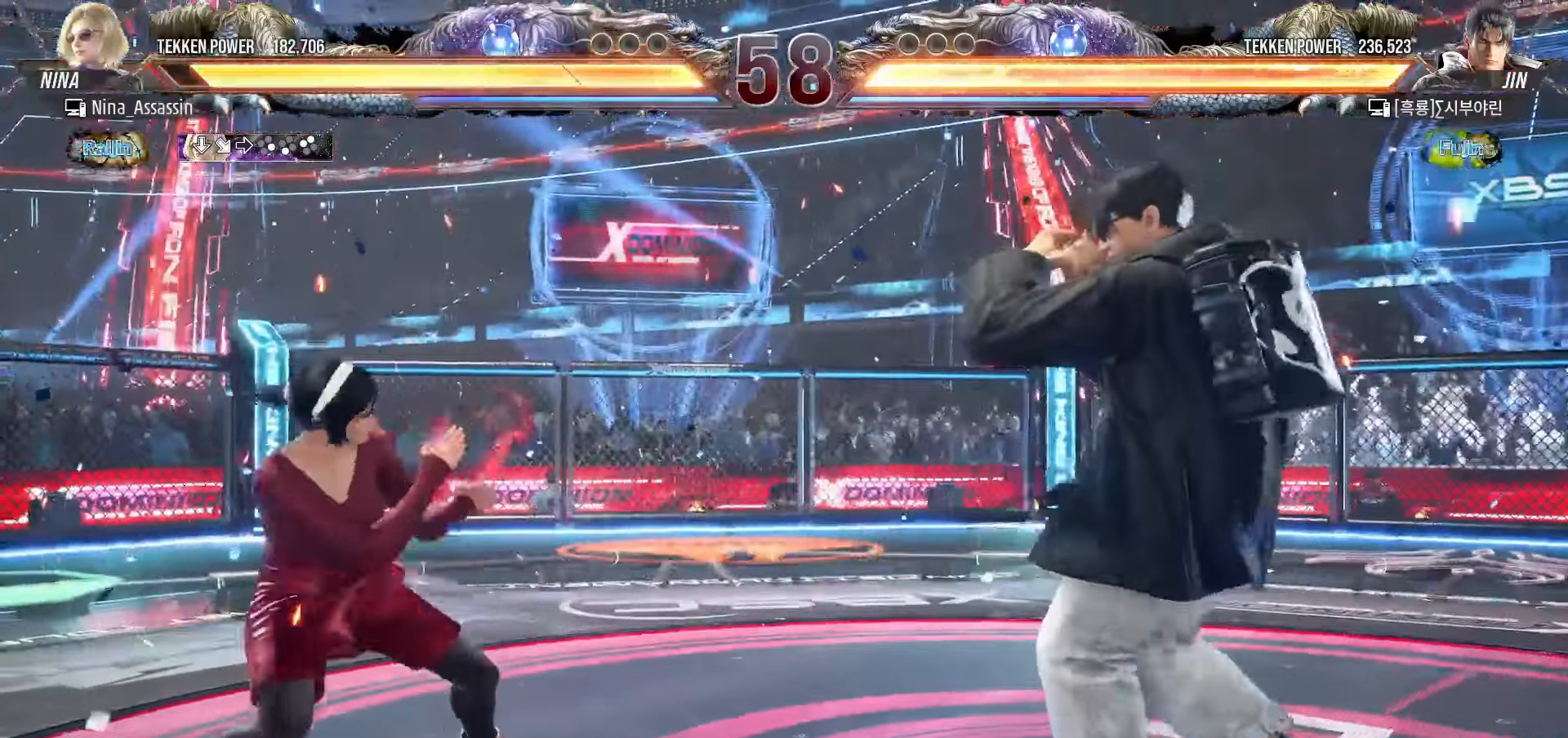
{"buttons": [], "left_stick": "down", "events": [[100, "left_stick", "left"], [167, "left_stick", "center"], [233, "left_stick", "left"], [450, "left_stick", "down"]]}
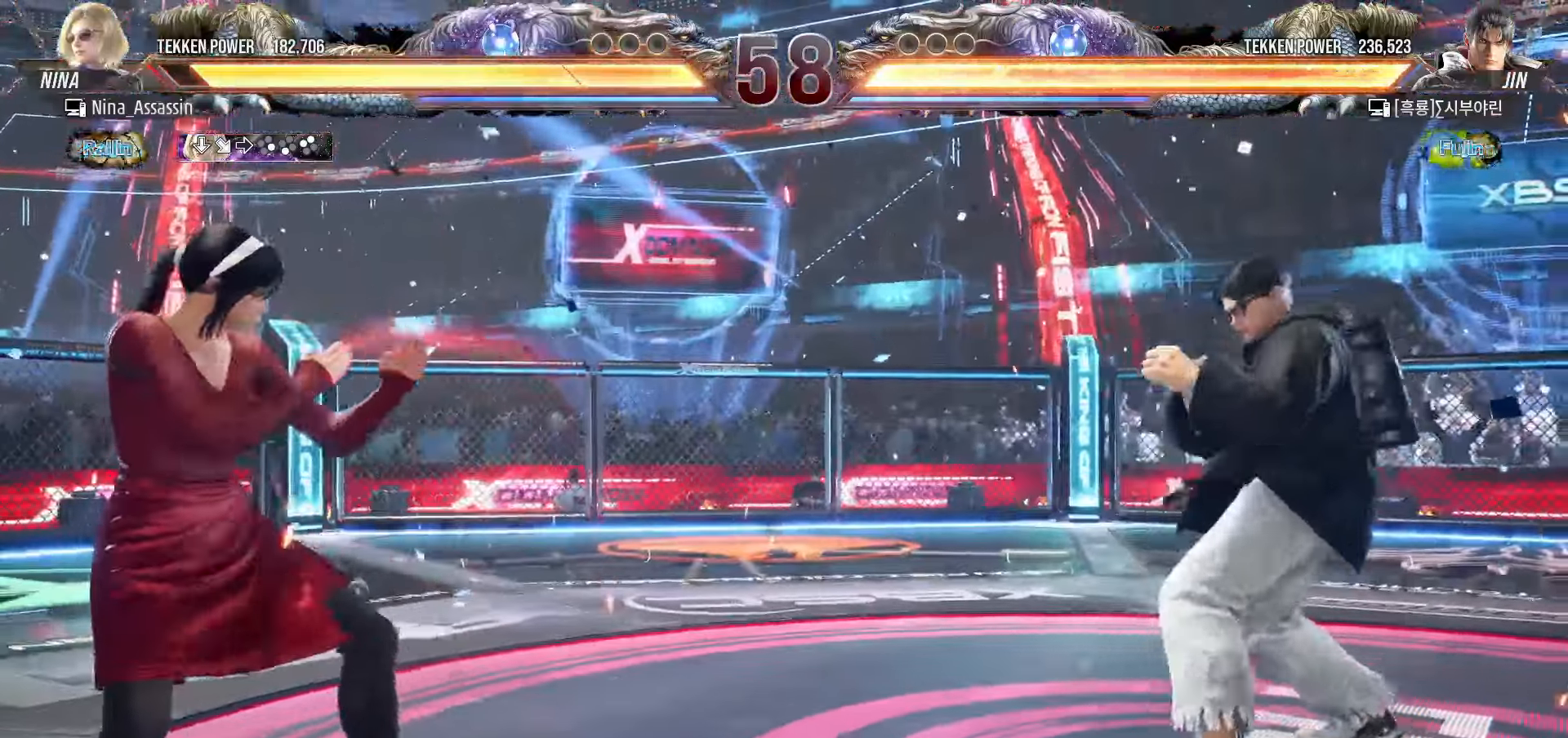
{"buttons": [], "left_stick": "down", "events": [[17, "left_stick", "center"], [67, "left_stick", "down"], [150, "left_stick", "center"], [250, "left_stick", "left"], [333, "left_stick", "center"], [383, "left_stick", "left"], [500, "left_stick", "down"]]}
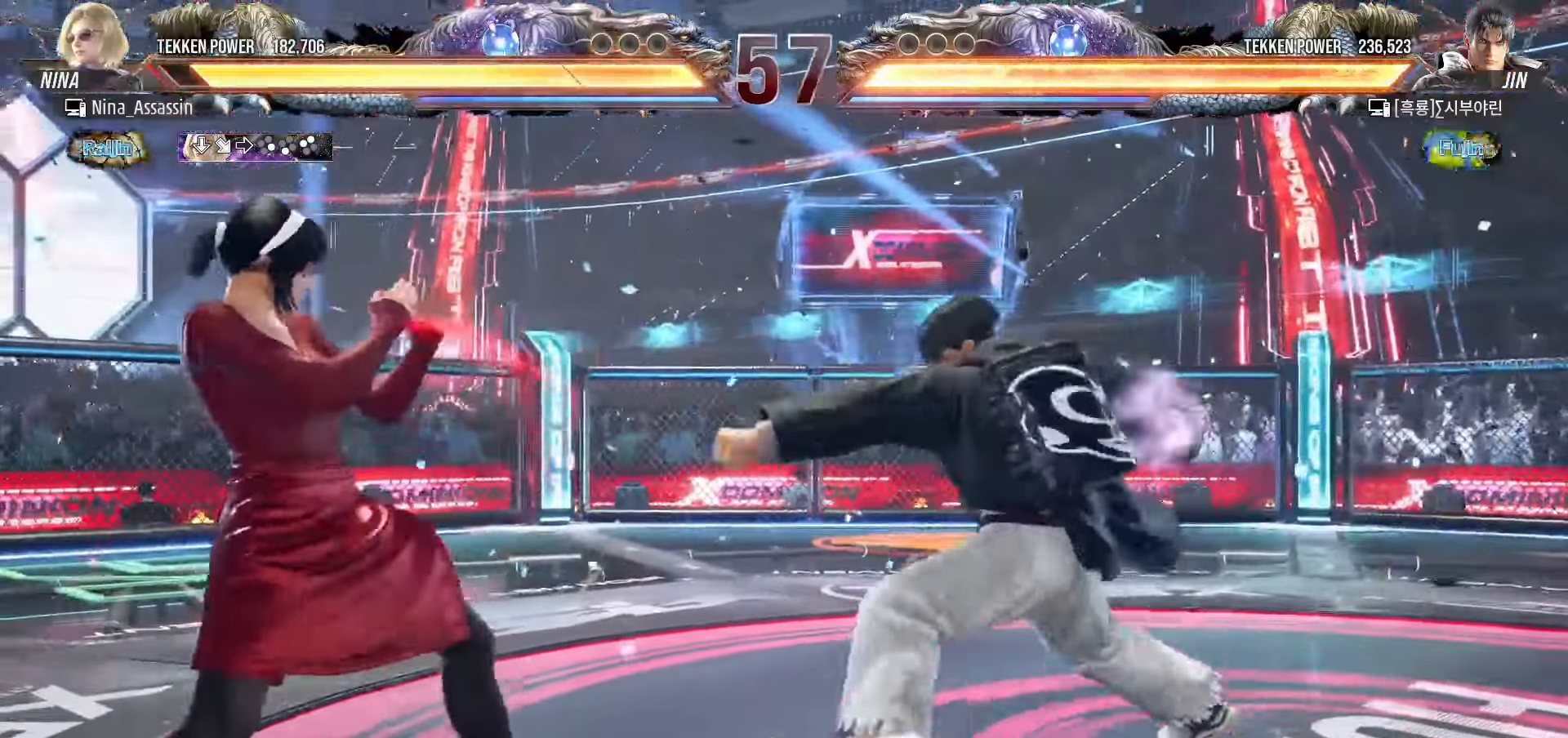
{"buttons": [], "left_stick": "left", "events": [[67, "left_stick", "center"], [217, "left_stick", "left"]]}
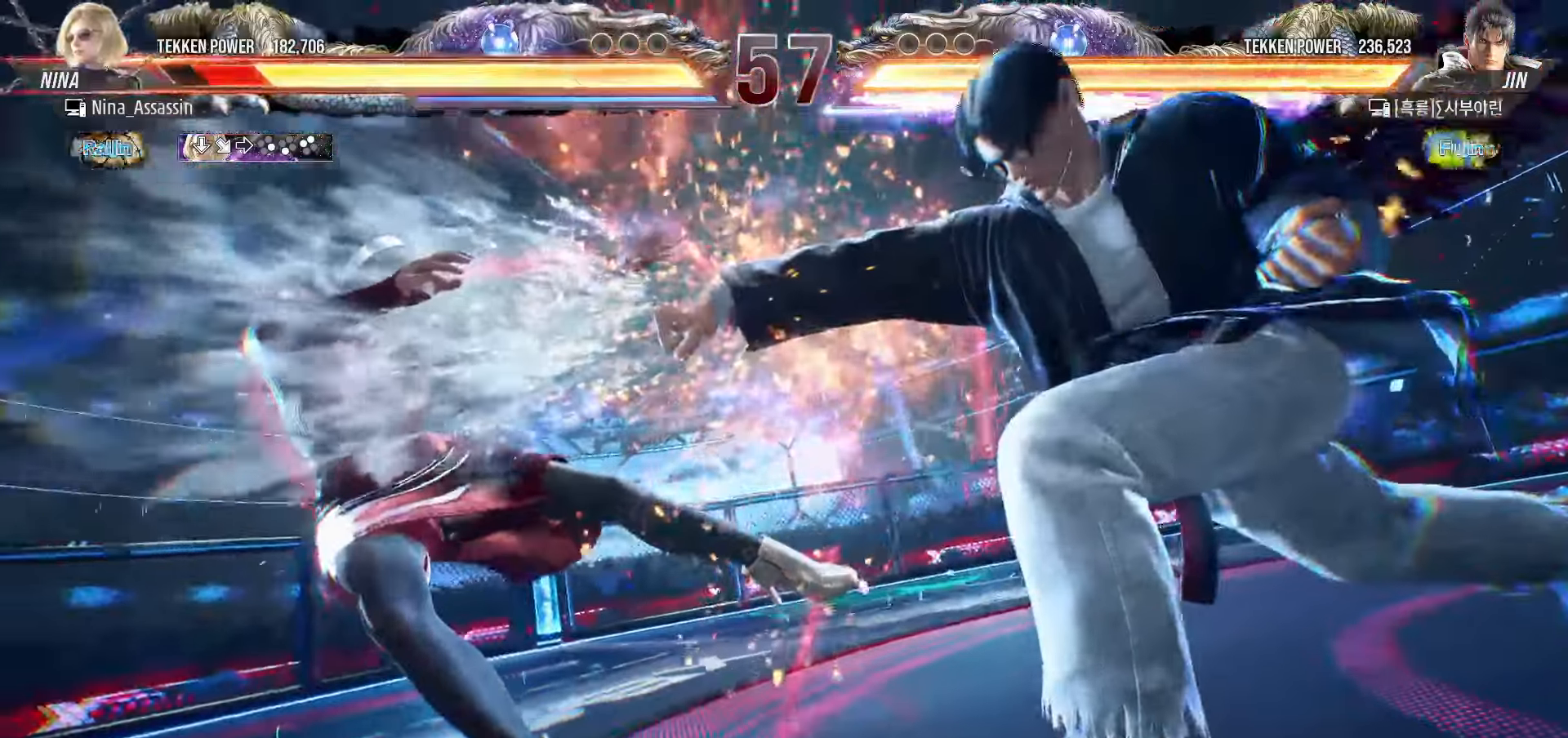
{"buttons": [], "left_stick": "center", "events": [[50, "left_stick", "center"]]}
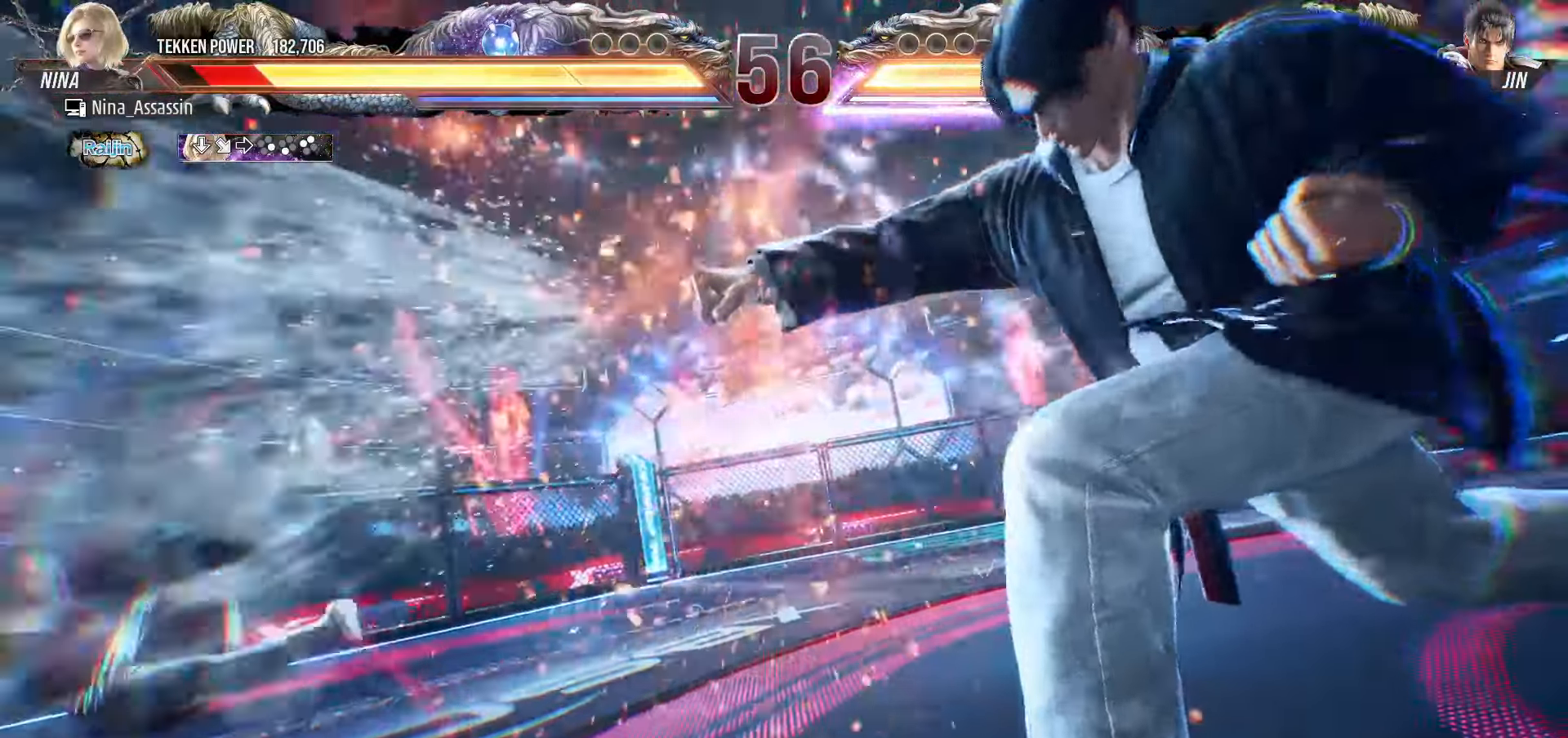
{"buttons": [], "left_stick": "center"}
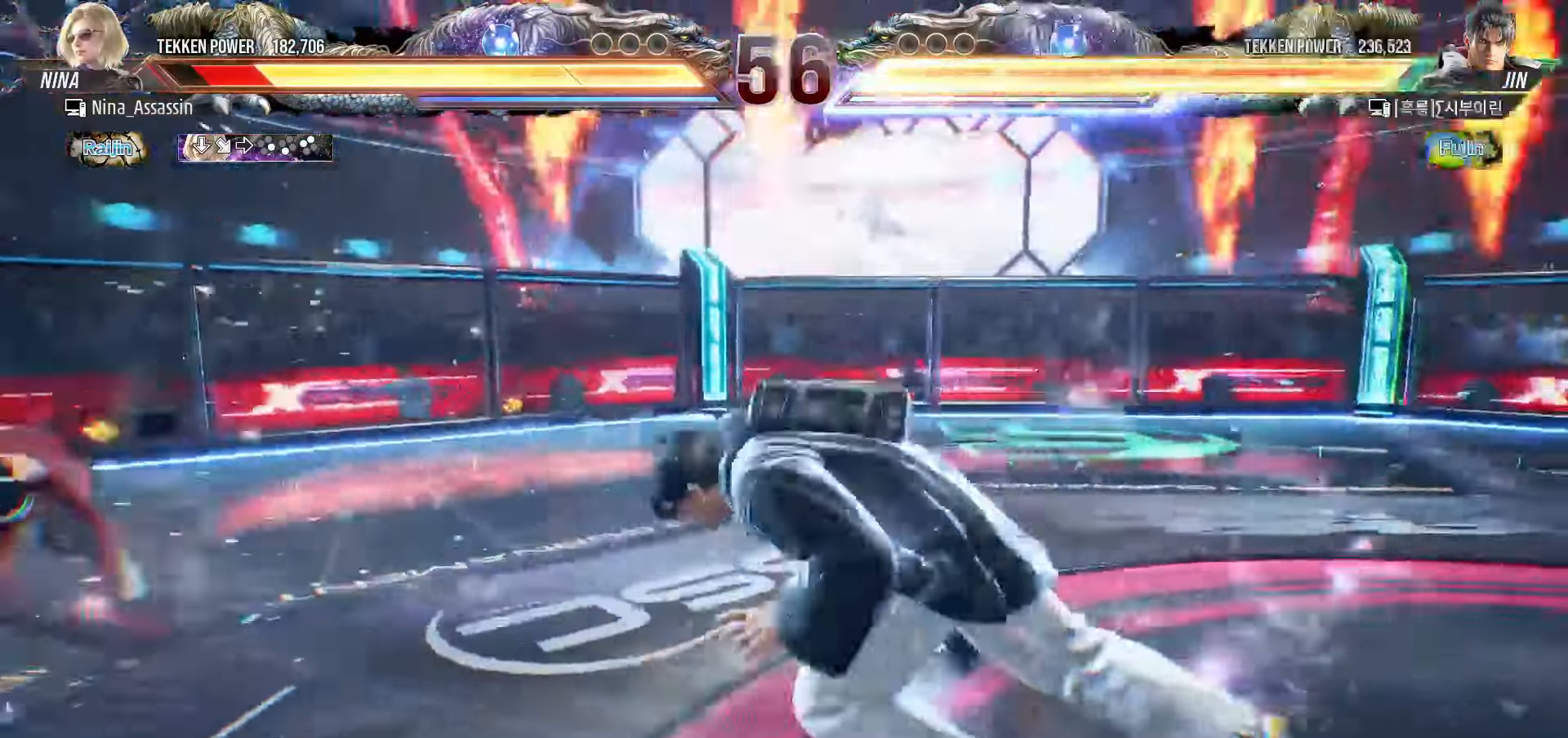
{"buttons": [], "left_stick": "left", "events": [[100, "left_stick", "left"]]}
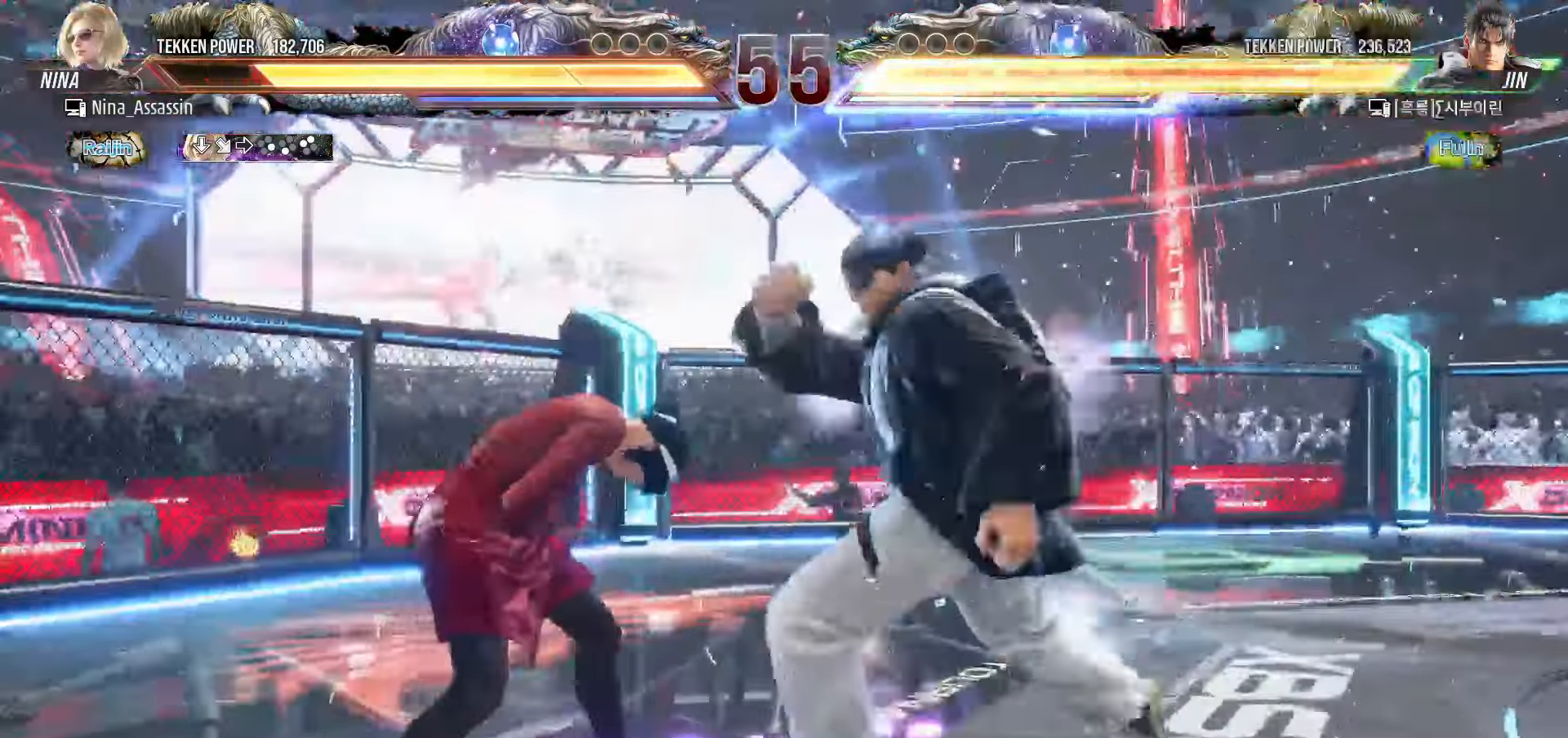
{"buttons": [], "left_stick": "center", "events": [[450, "left_stick", "center"]]}
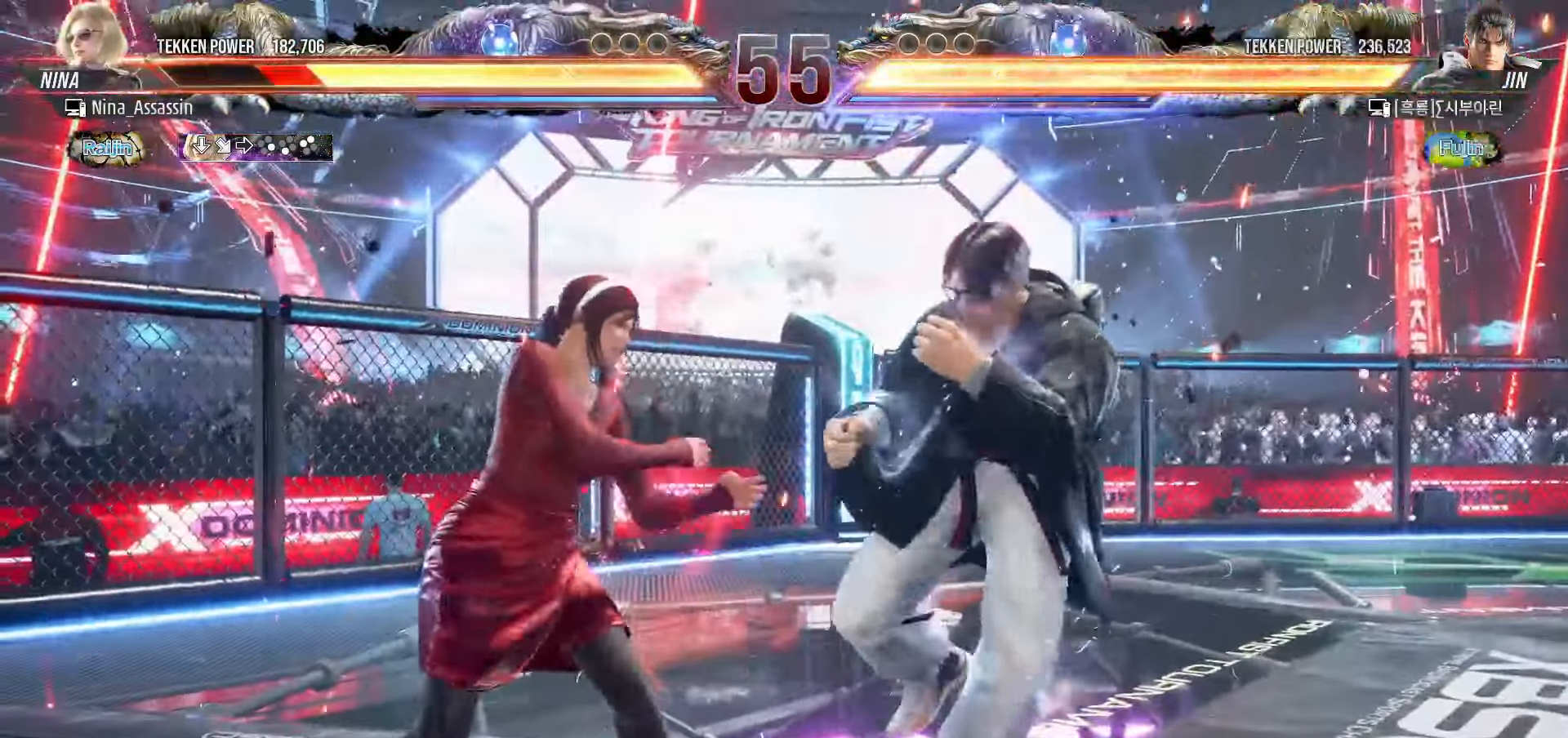
{"buttons": [], "left_stick": "left", "events": [[83, "left_stick", "left"], [167, "left_stick", "center"], [217, "left_stick", "left"]]}
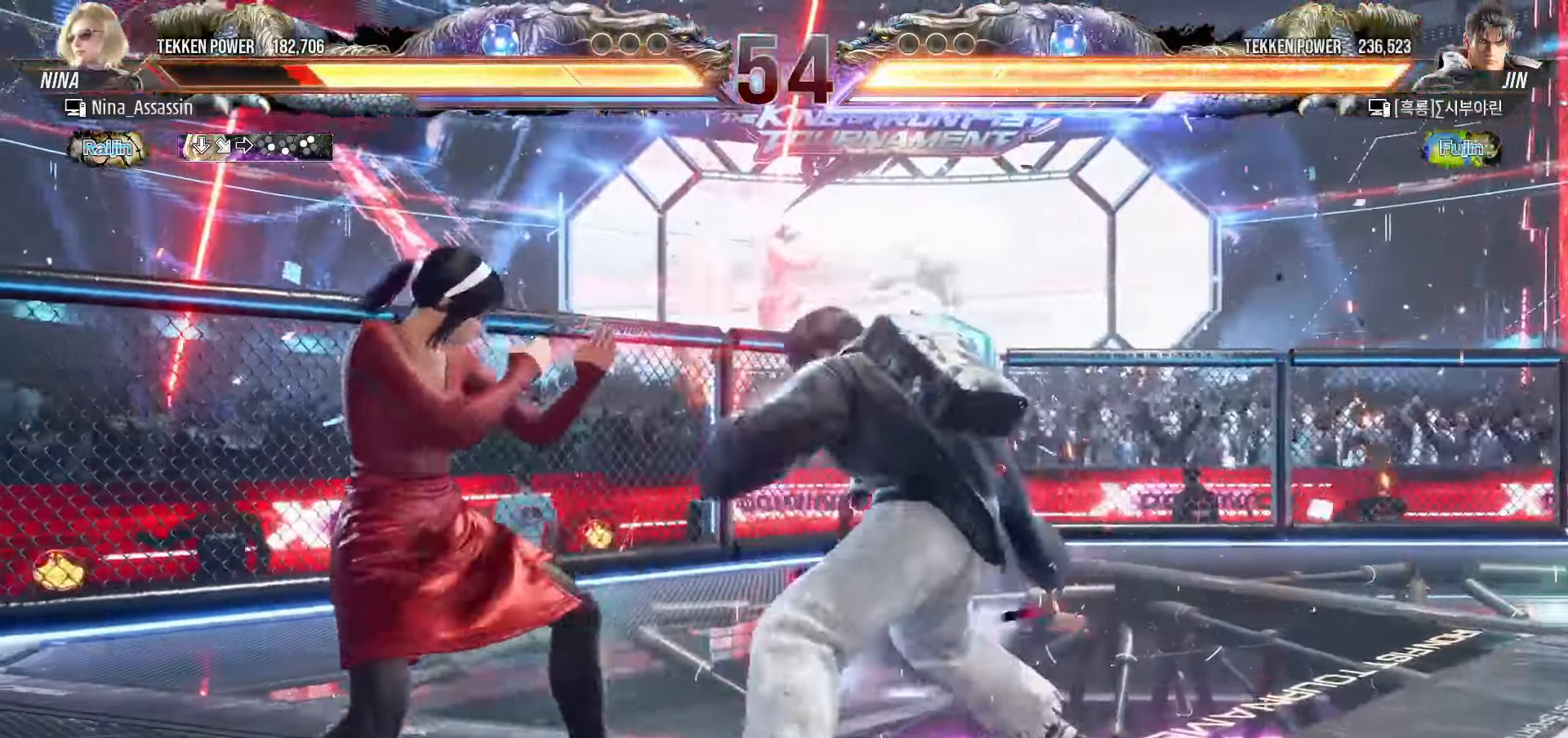
{"buttons": [], "left_stick": "center", "events": [[367, "left_stick", "center"]]}
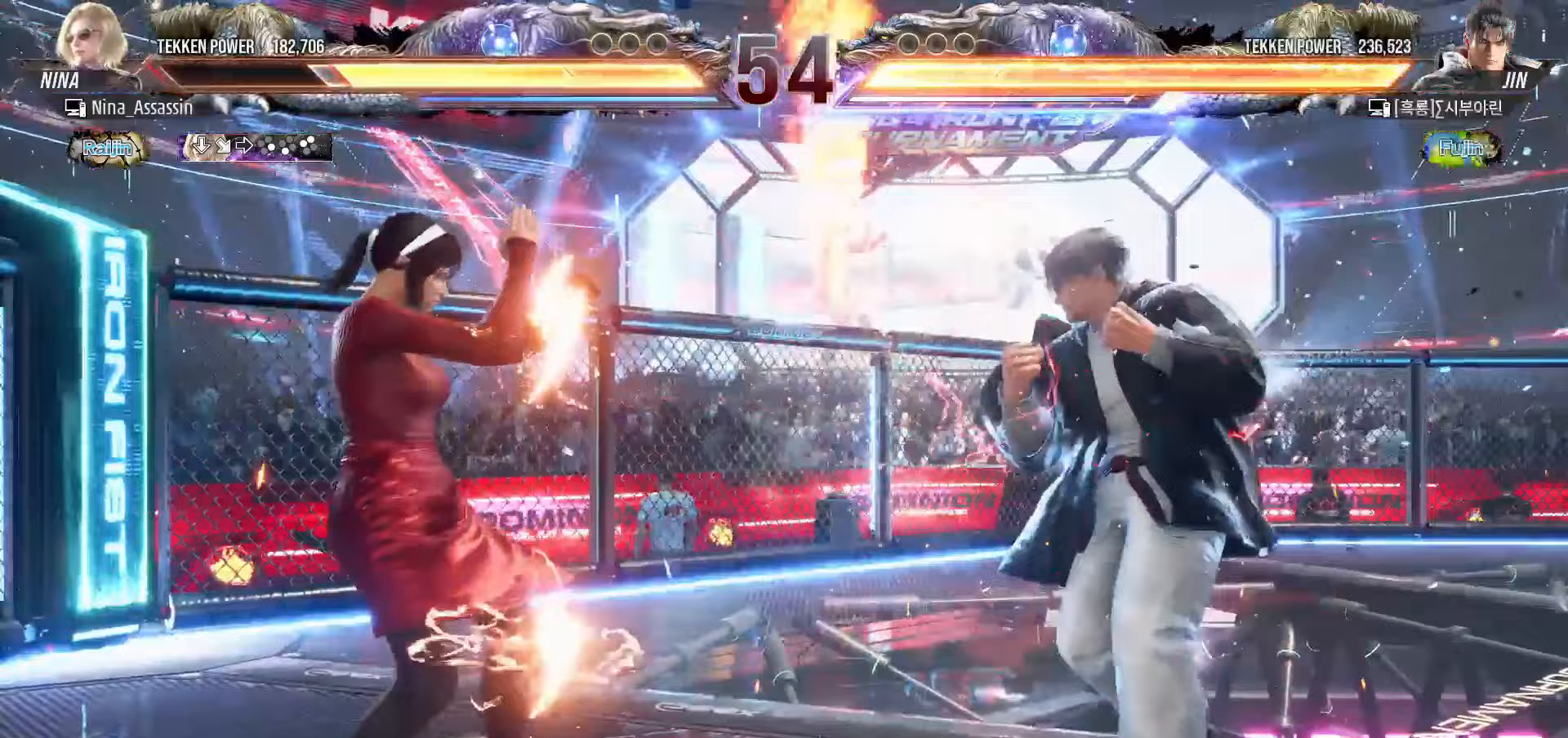
{"buttons": [], "left_stick": "left", "events": [[33, "left_stick", "left"]]}
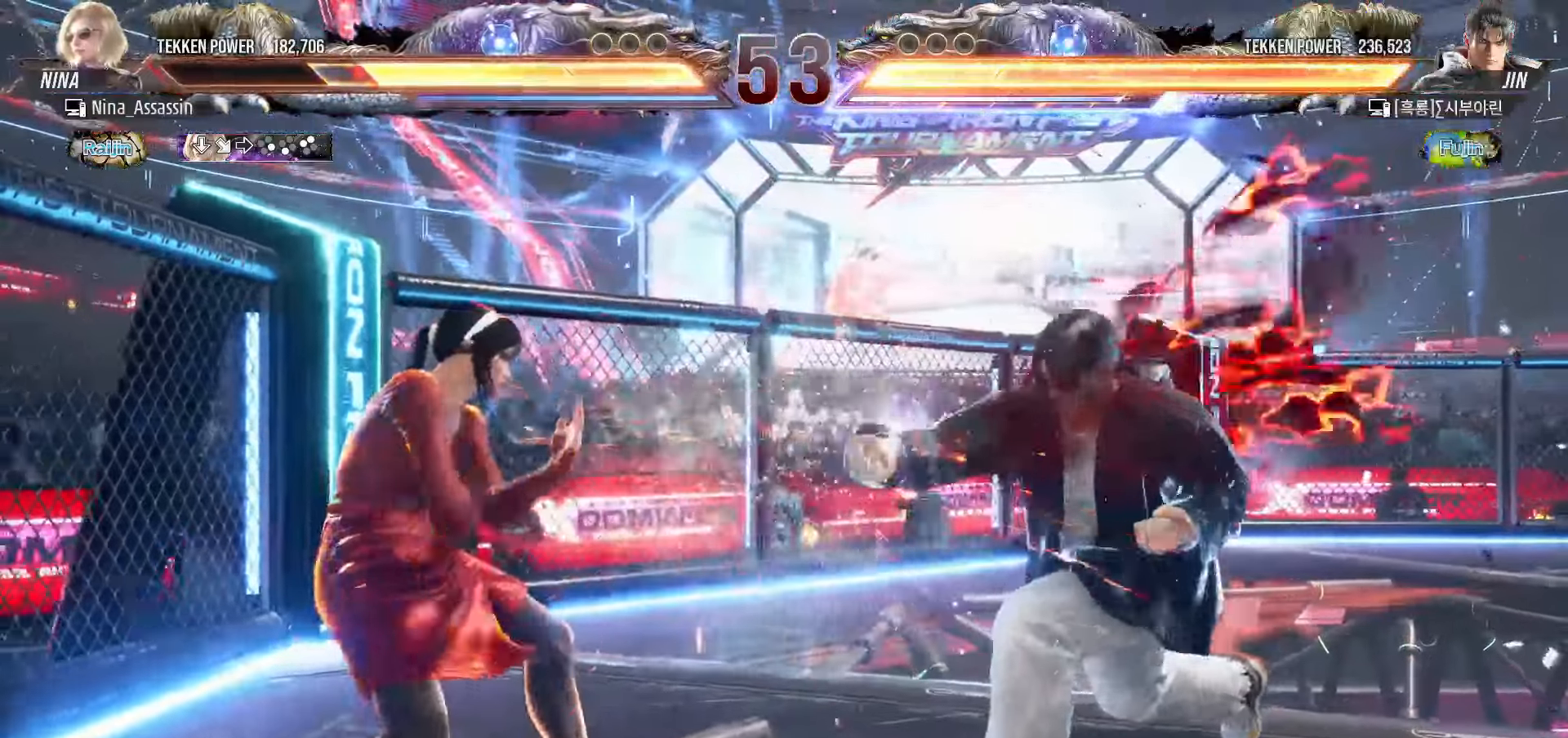
{"buttons": [], "left_stick": "center", "events": [[83, "left_stick", "down"], [167, "left_stick", "center"], [233, "left_stick", "down"], [283, "left_stick", "center"], [383, "left_stick", "left"], [467, "left_stick", "center"]]}
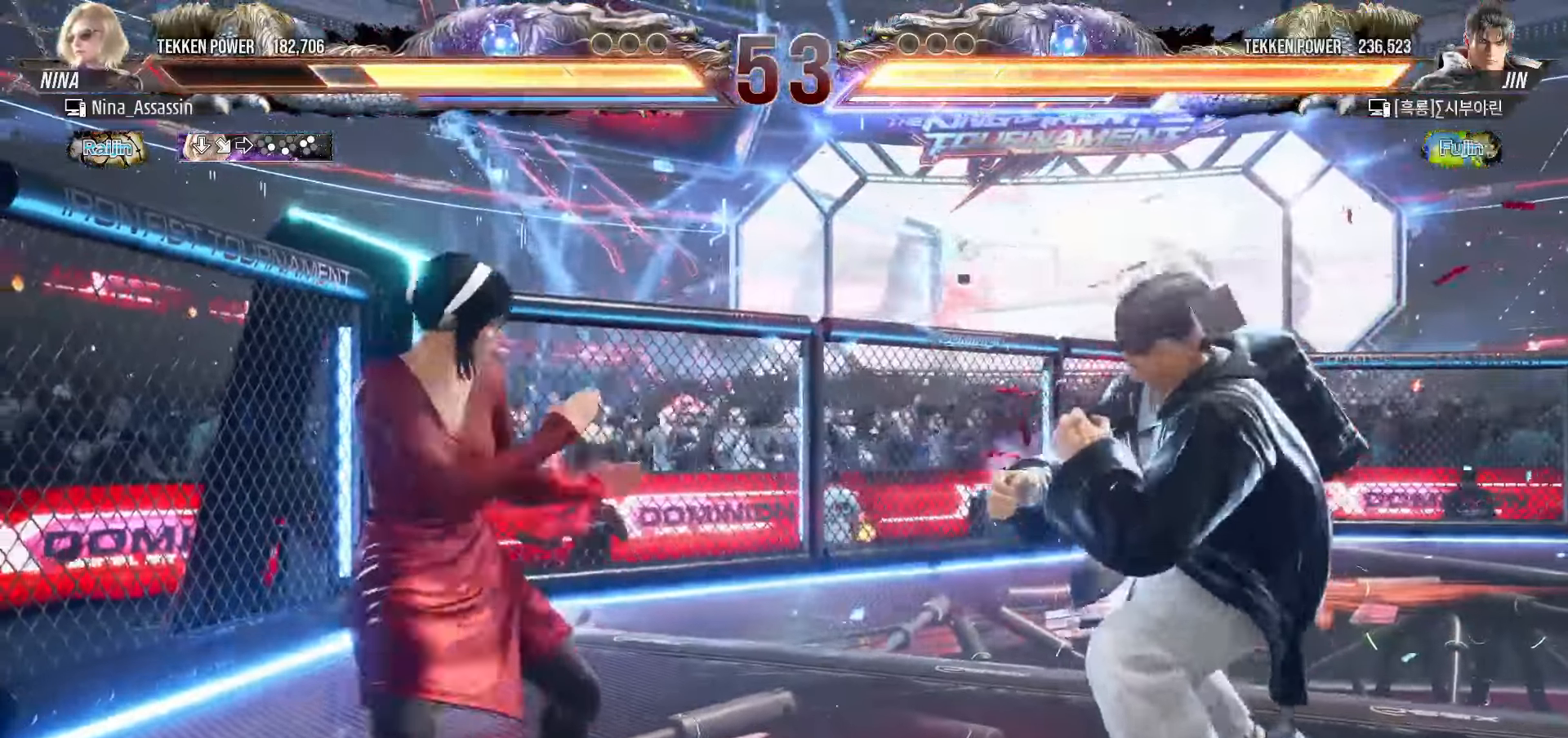
{"buttons": [], "left_stick": "left", "events": [[17, "left_stick", "left"], [200, "left_stick", "center"], [467, "left_stick", "left"]]}
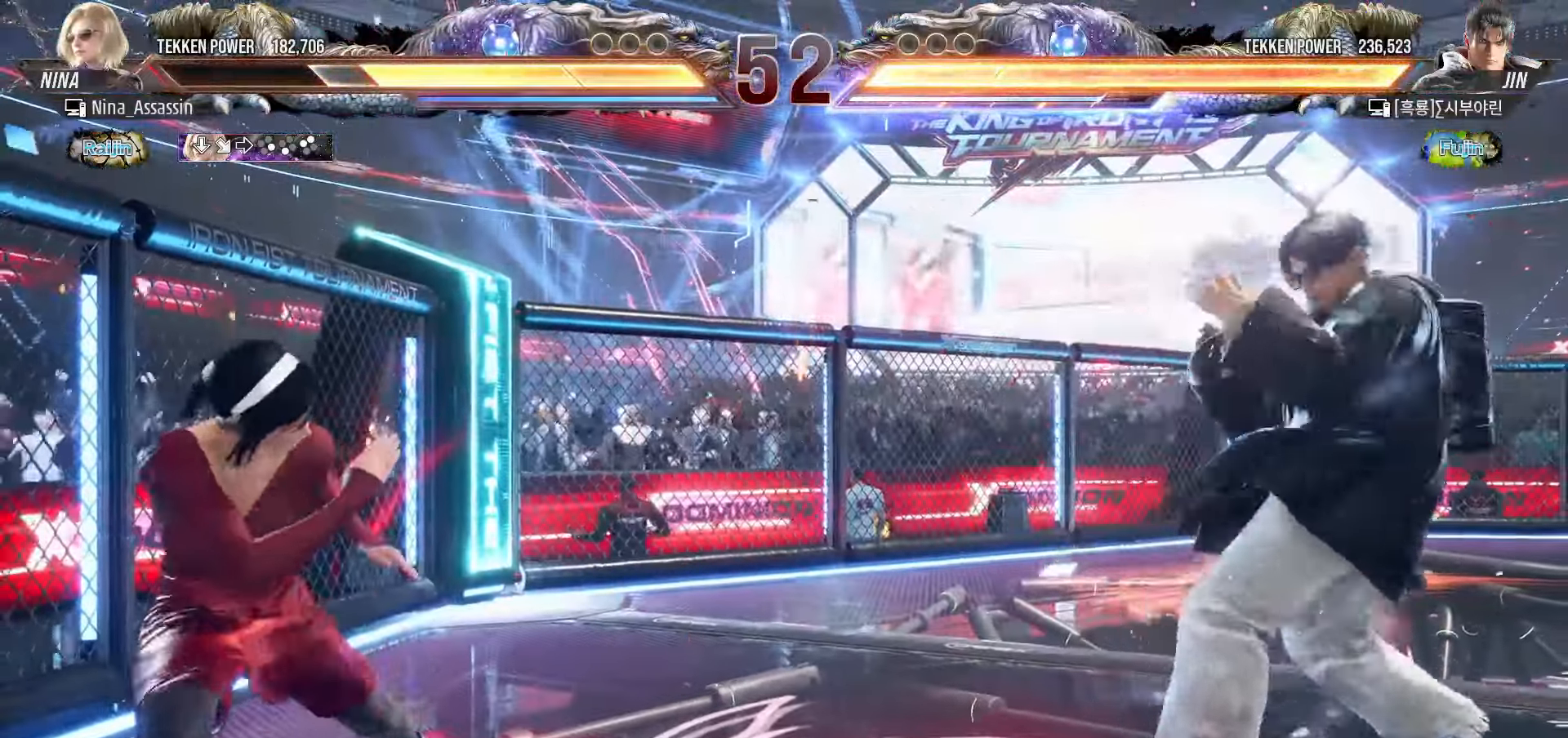
{"buttons": [], "left_stick": "right", "events": [[50, "left_stick", "center"], [100, "left_stick", "left"], [233, "left_stick", "center"], [500, "left_stick", "right"]]}
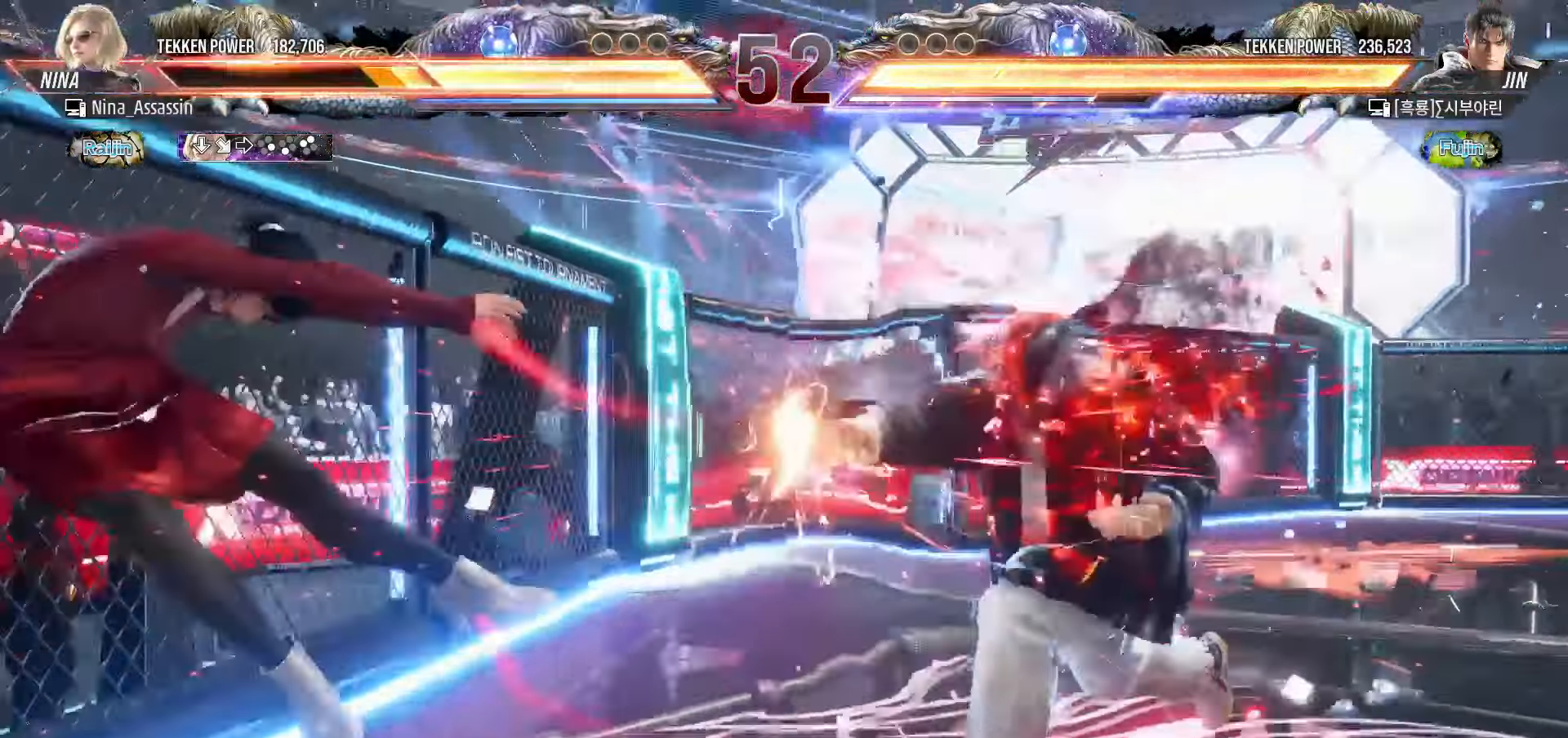
{"buttons": [], "left_stick": "center", "events": [[17, "SQUARE", "down"], [100, "SQUARE", "up"], [100, "left_stick", "center"]]}
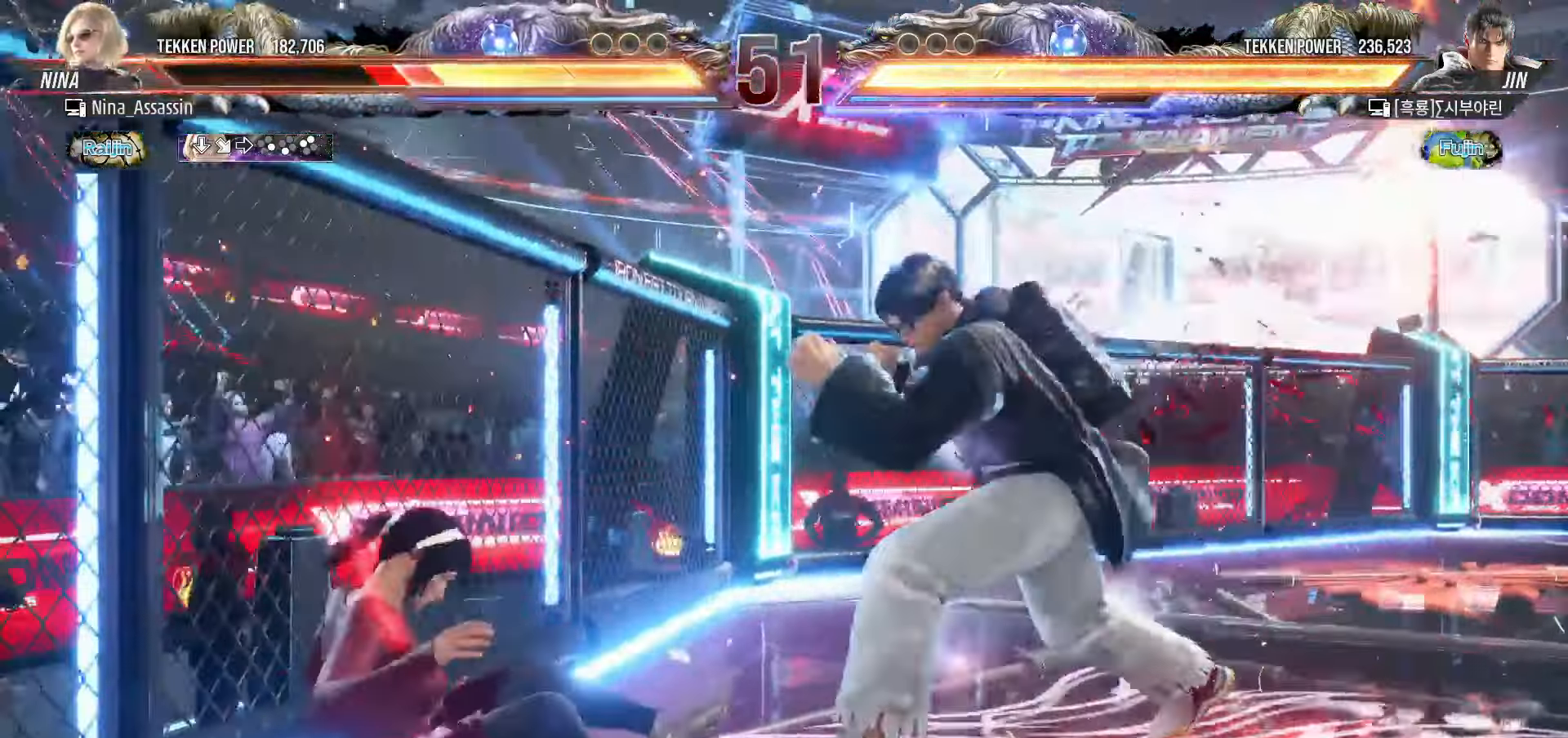
{"buttons": [], "left_stick": "center", "events": [[217, "CIRCLE", "down"], [283, "CIRCLE", "up"], [283, "CROSS", "down"], [350, "CROSS", "up"], [367, "CIRCLE", "down"], [417, "CIRCLE", "up"], [450, "CROSS", "down"], [483, "CROSS", "up"]]}
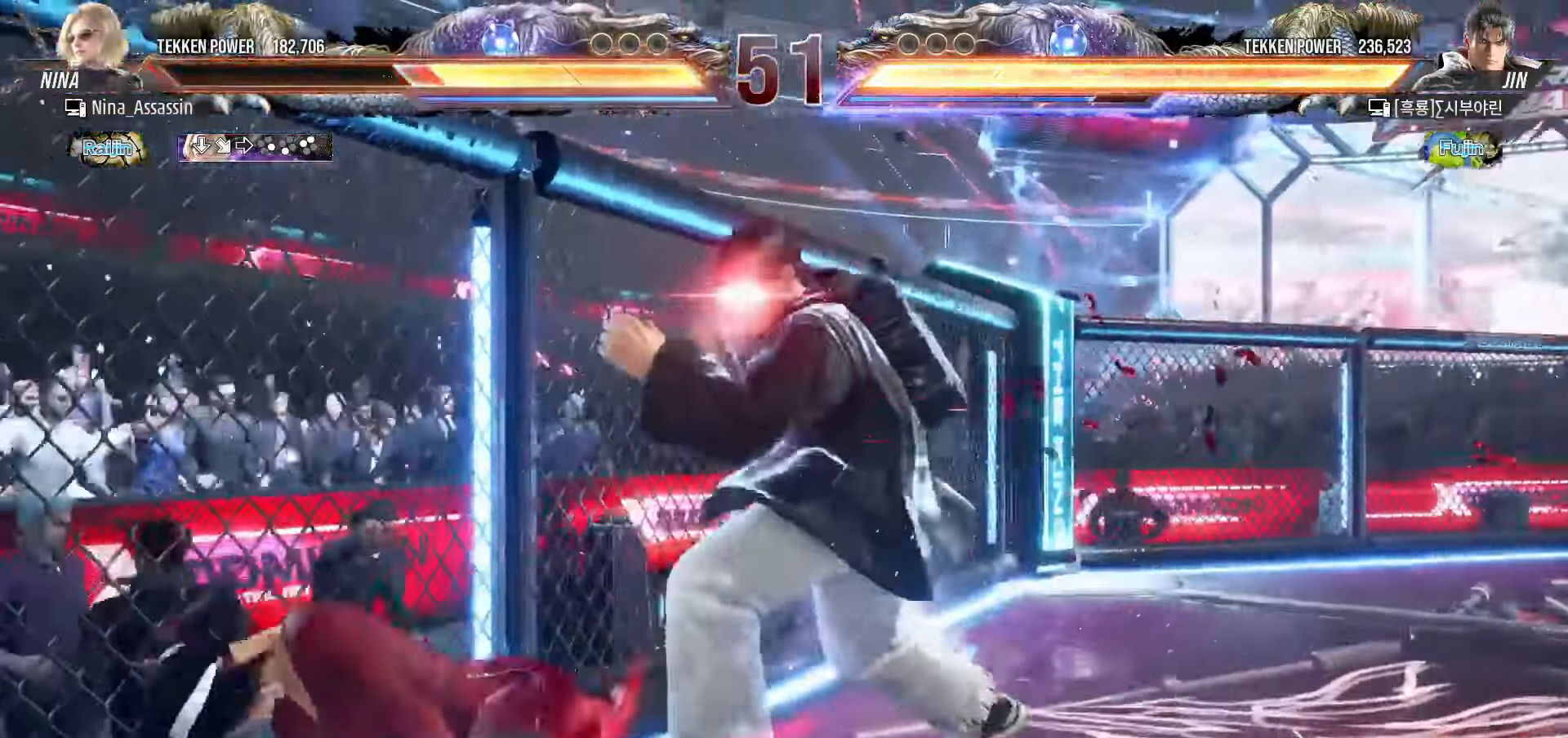
{"buttons": [], "left_stick": "left", "events": [[83, "left_stick", "down-left"], [267, "left_stick", "center"], [333, "left_stick", "left"]]}
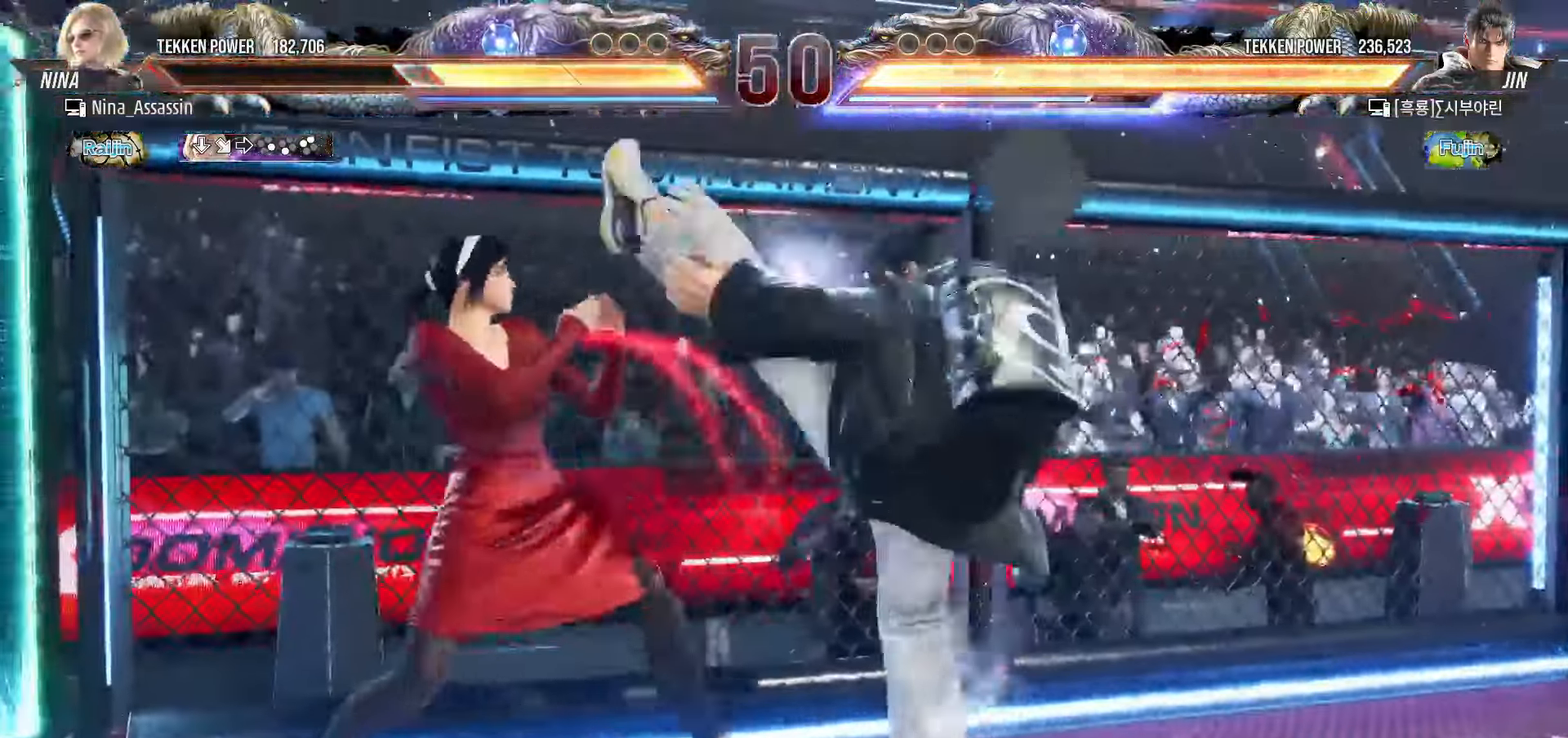
{"buttons": [], "left_stick": "down-left", "events": [[250, "left_stick", "down-left"]]}
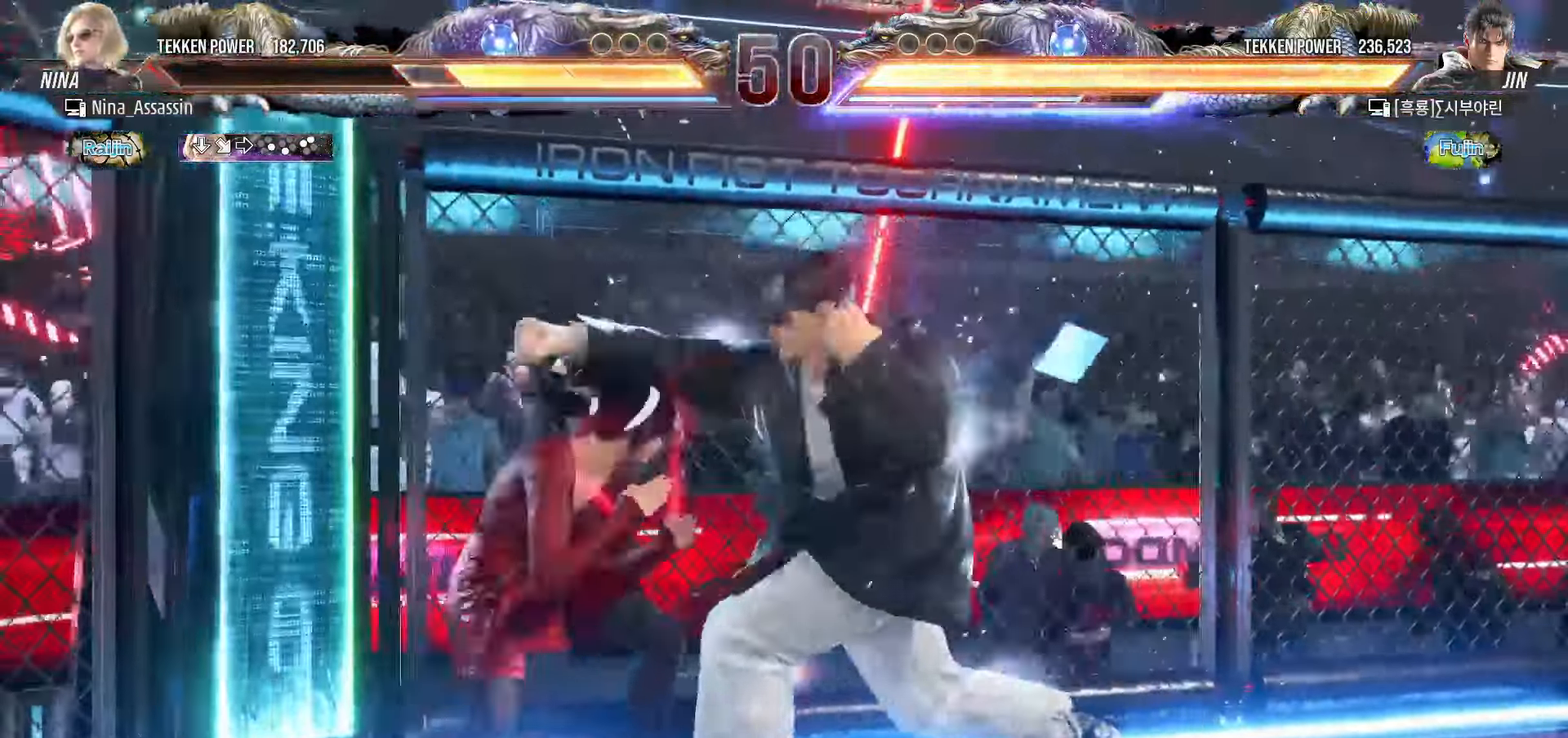
{"buttons": [], "left_stick": "center", "events": [[17, "SQUARE", "down"], [17, "left_stick", "center"], [67, "SQUARE", "up"], [217, "TRIANGLE", "down"], [283, "TRIANGLE", "up"]]}